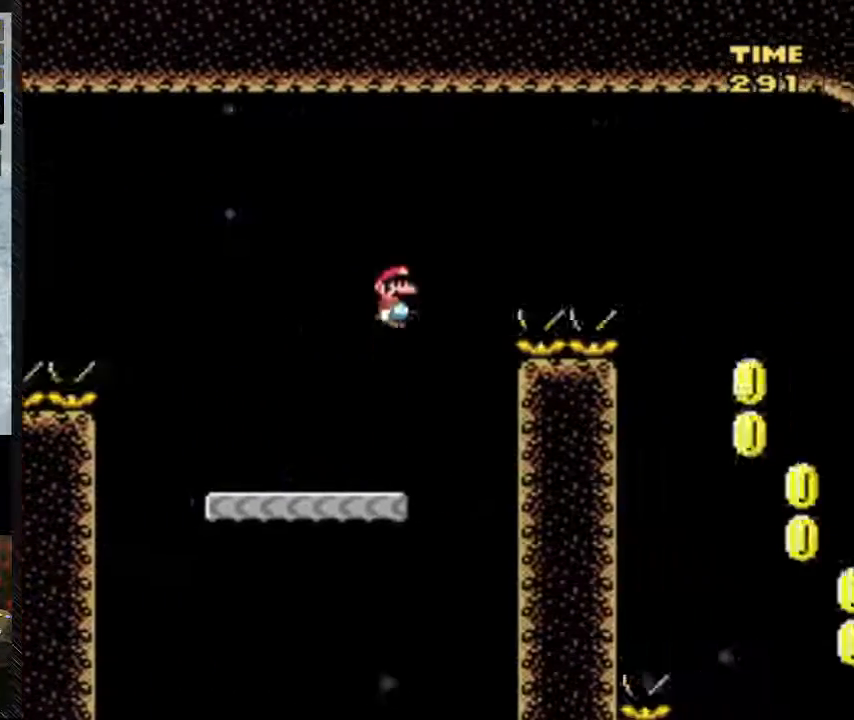
Gameplay with a controller (Nintendo layout); each line is a JSON object with the inputs held at the frame after it. "events" lists button and stick changes between this image and that frame as [ms after this image, input, new state], when the widget could be followed in between. Not read: L3 R3.
{"buttons": ["B", "Y", "DPAD_RIGHT"], "events": [[50, "B", "up"], [417, "B", "down"]]}
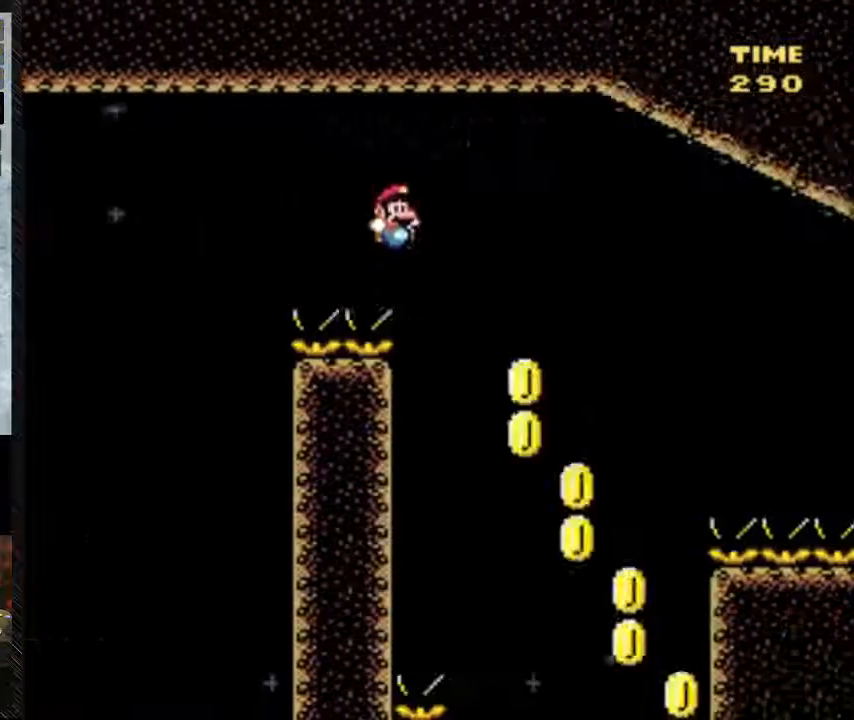
{"buttons": ["B", "Y", "DPAD_RIGHT"], "events": []}
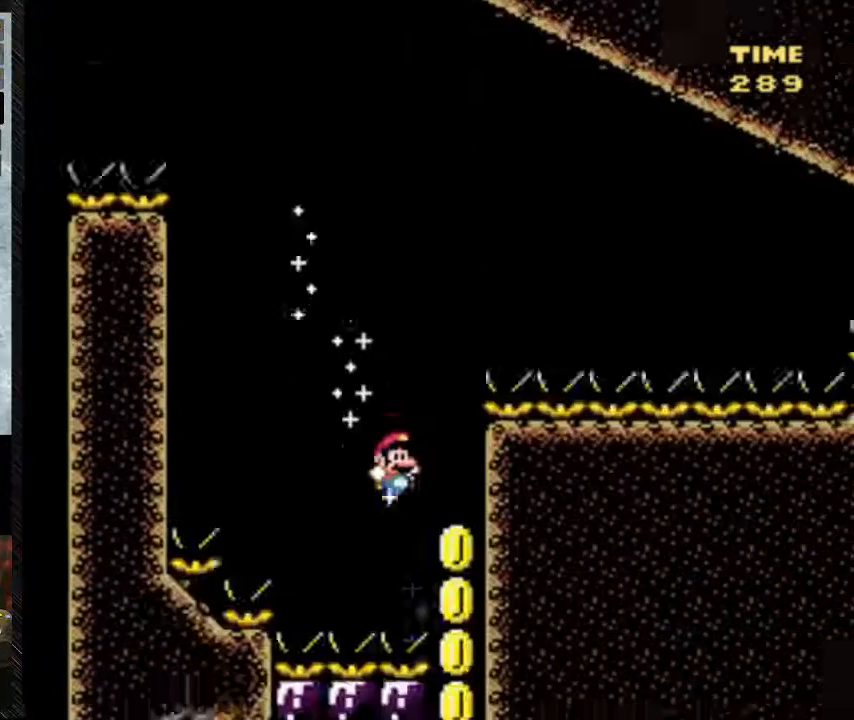
{"buttons": ["Y", "DPAD_LEFT"], "events": [[150, "B", "up"], [433, "DPAD_LEFT", "down"], [500, "DPAD_RIGHT", "up"]]}
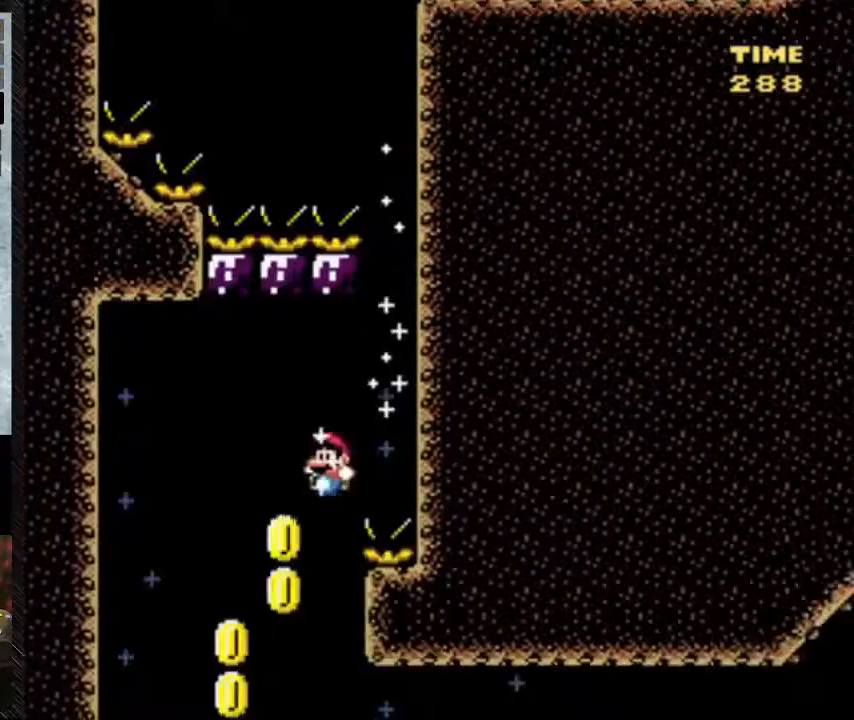
{"buttons": ["Y", "DPAD_LEFT"], "events": []}